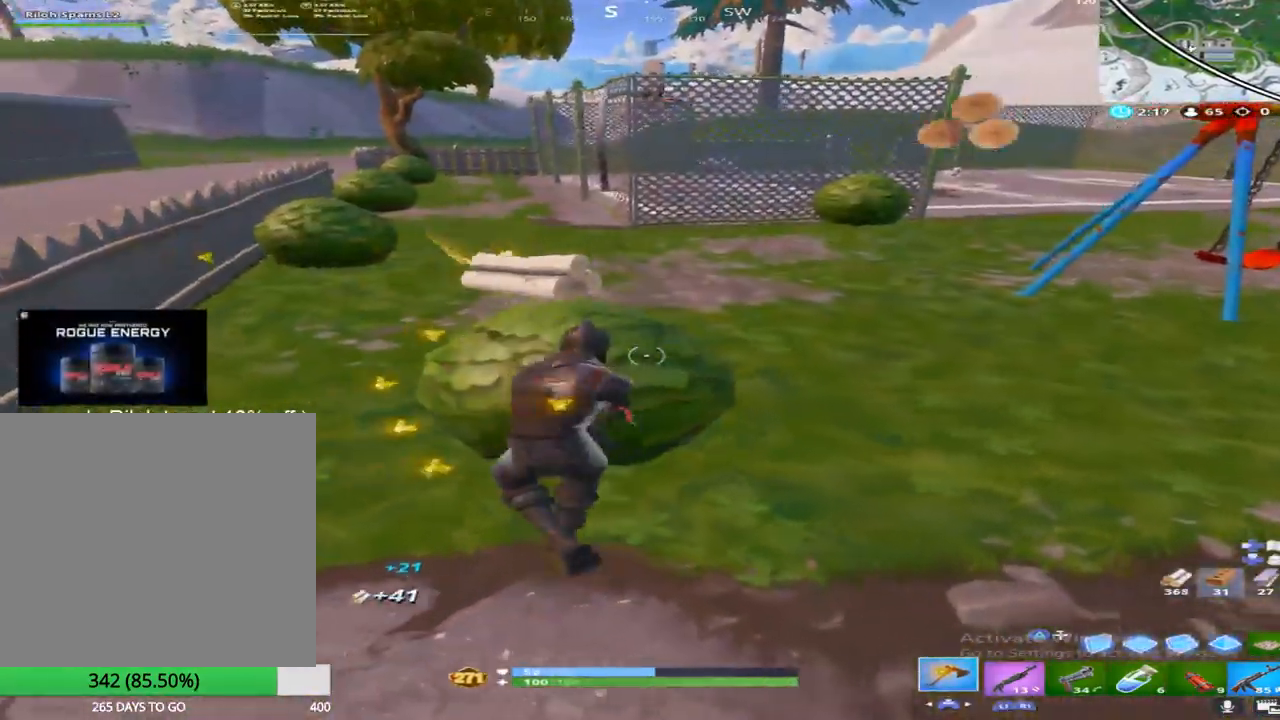
Gameplay with a controller (PlayStation layout); each line is a JSON object with the inputs held at the frame after it (dt_ms = milliseconds from this image to that frame). "events" lists button and stick changes between this image and that frame as [ms after this image, input, new state], when the widget could be followed in between.
{"dt_ms": 500, "buttons": ["R2"], "left_stick": "up", "right_stick": "up-left", "events": [[67, "right_stick", "up-left"], [100, "left_stick", "up-left"], [250, "right_stick", "center"], [267, "left_stick", "up"], [417, "right_stick", "up-left"]]}
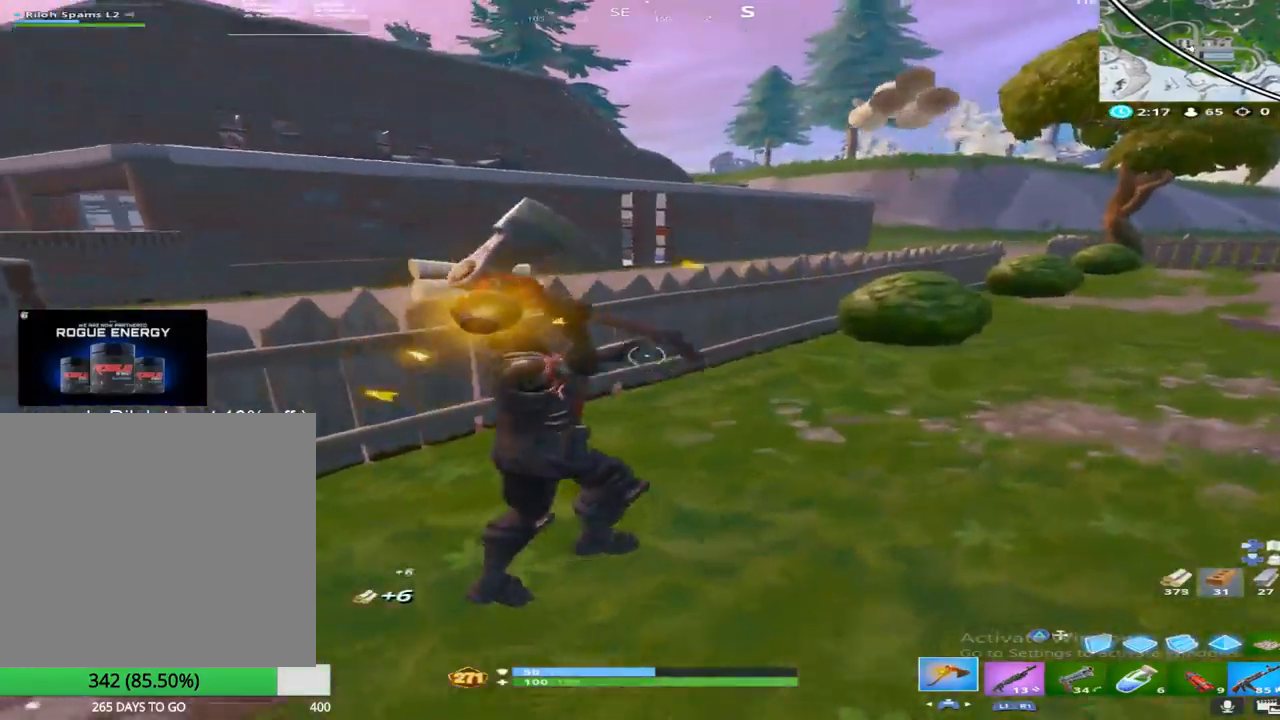
{"dt_ms": 500, "buttons": ["R2"], "left_stick": "up-right", "right_stick": "center", "events": [[83, "left_stick", "up-right"], [150, "right_stick", "center"]]}
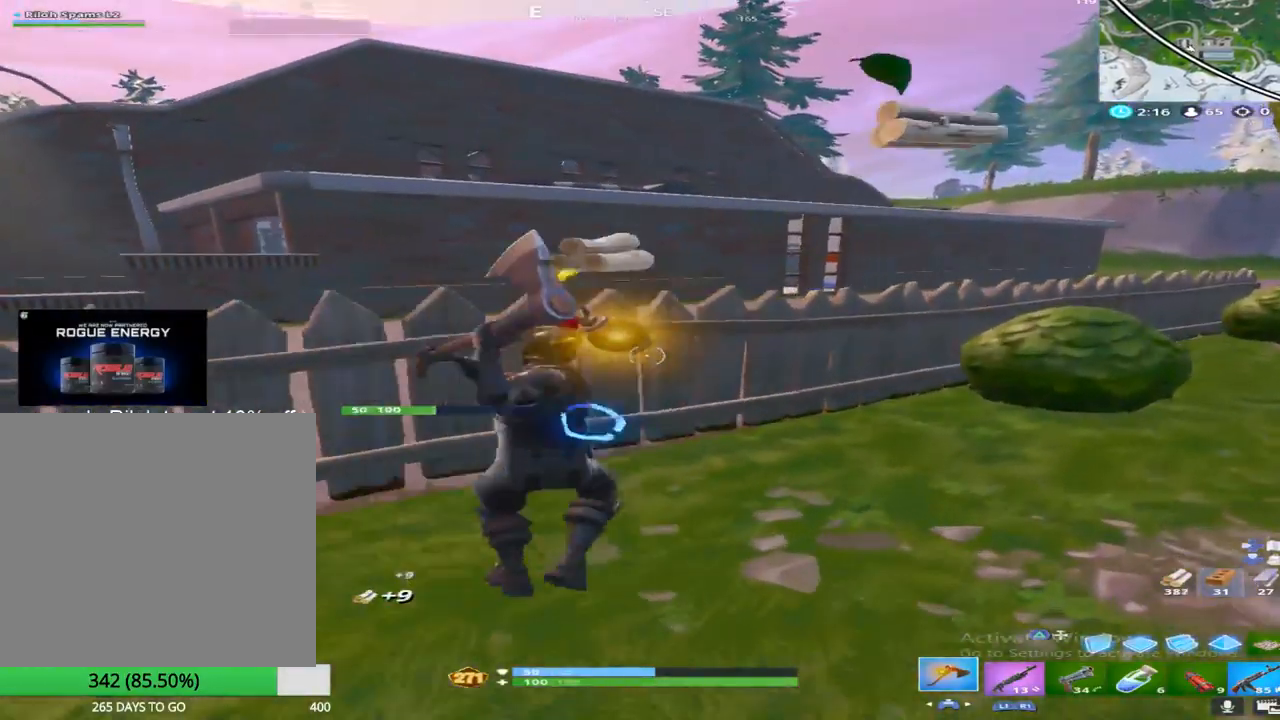
{"dt_ms": 500, "buttons": ["R2"], "left_stick": "up-right", "right_stick": "right", "events": [[50, "right_stick", "left"], [183, "right_stick", "center"], [300, "right_stick", "right"]]}
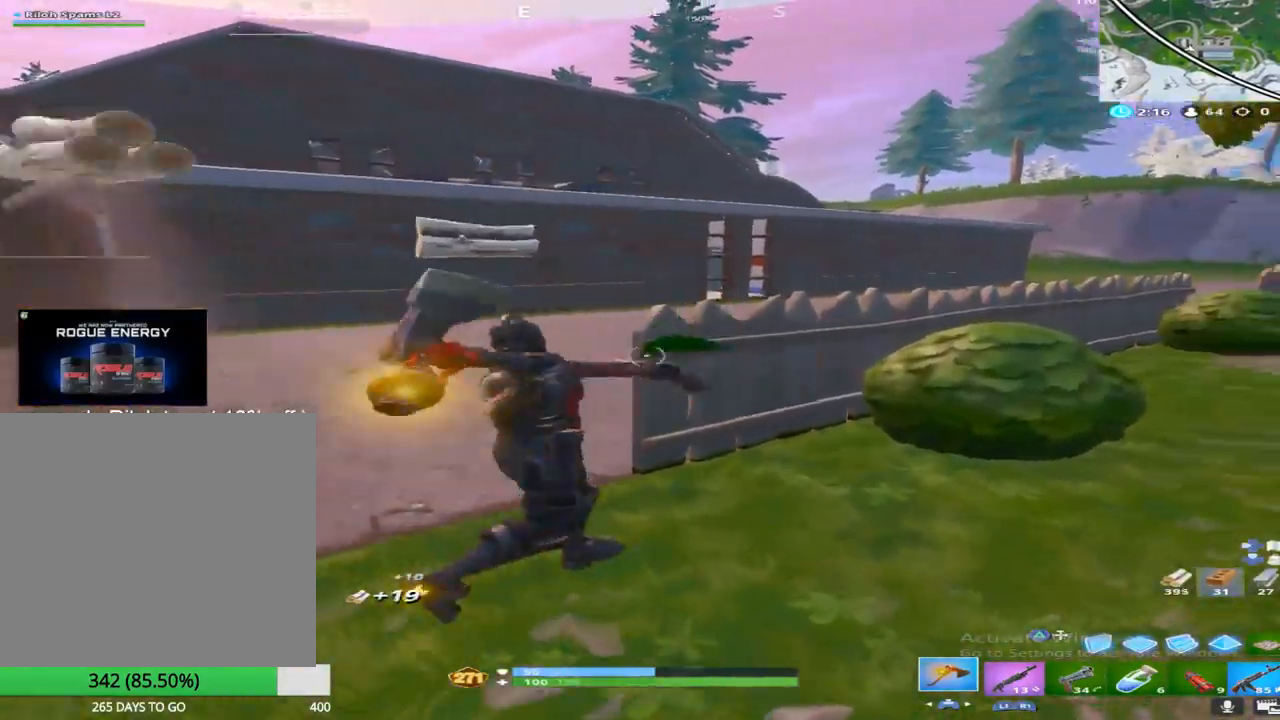
{"dt_ms": 500, "buttons": ["R2"], "left_stick": "down-right", "right_stick": "down", "events": [[83, "right_stick", "center"], [317, "right_stick", "down"], [433, "left_stick", "down-right"]]}
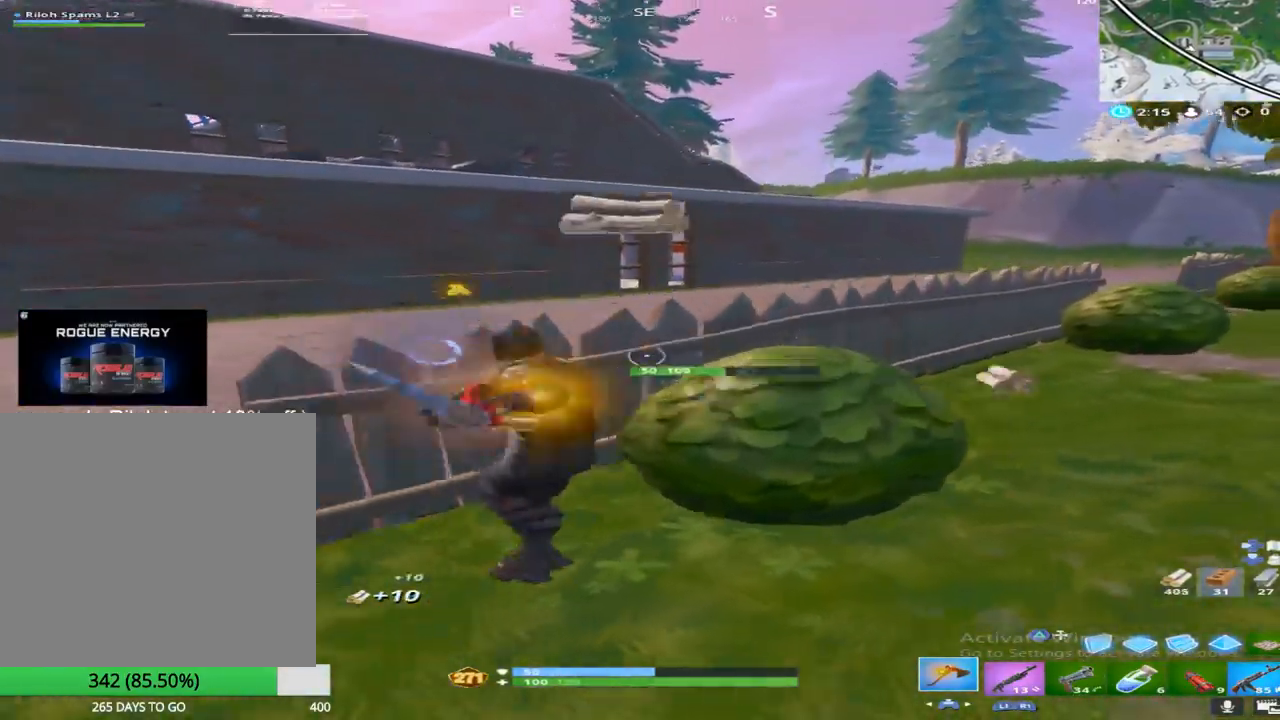
{"dt_ms": 500, "buttons": ["R2"], "left_stick": "up", "right_stick": "center"}
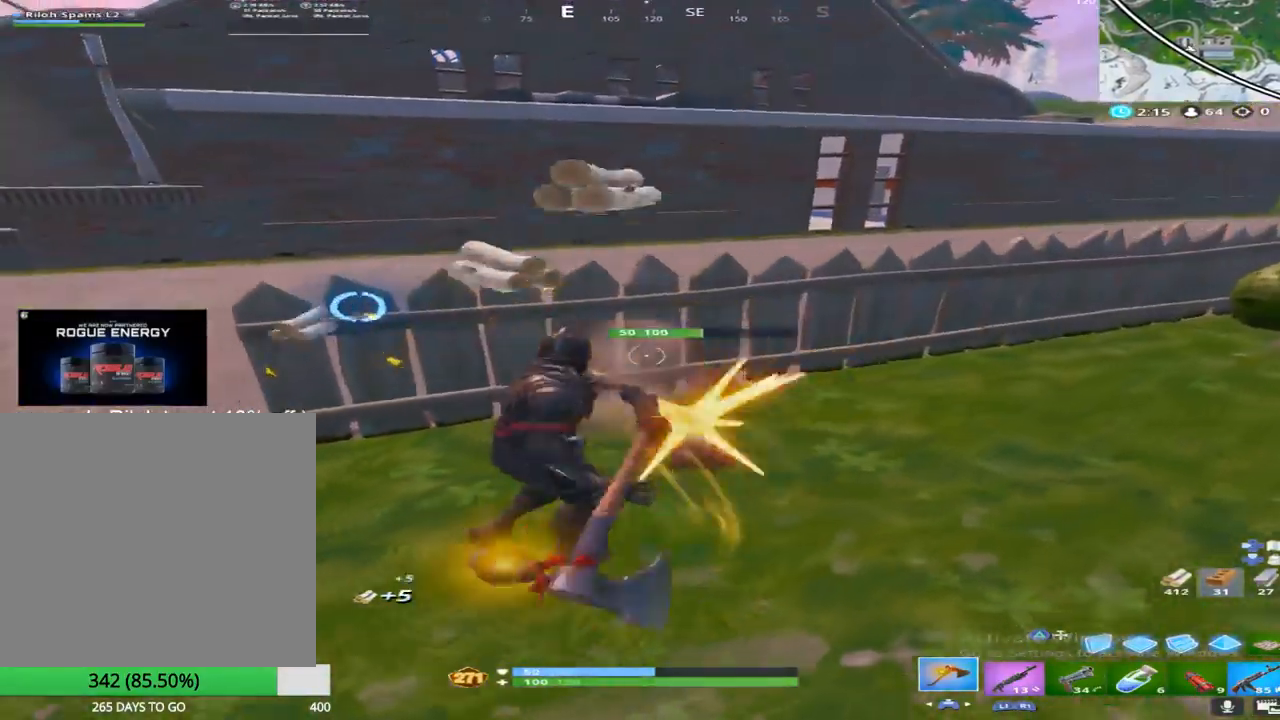
{"dt_ms": 500, "buttons": ["R2"], "left_stick": "up-right", "right_stick": "center", "events": [[150, "right_stick", "left"], [200, "right_stick", "up-left"], [333, "right_stick", "center"], [350, "left_stick", "up-right"]]}
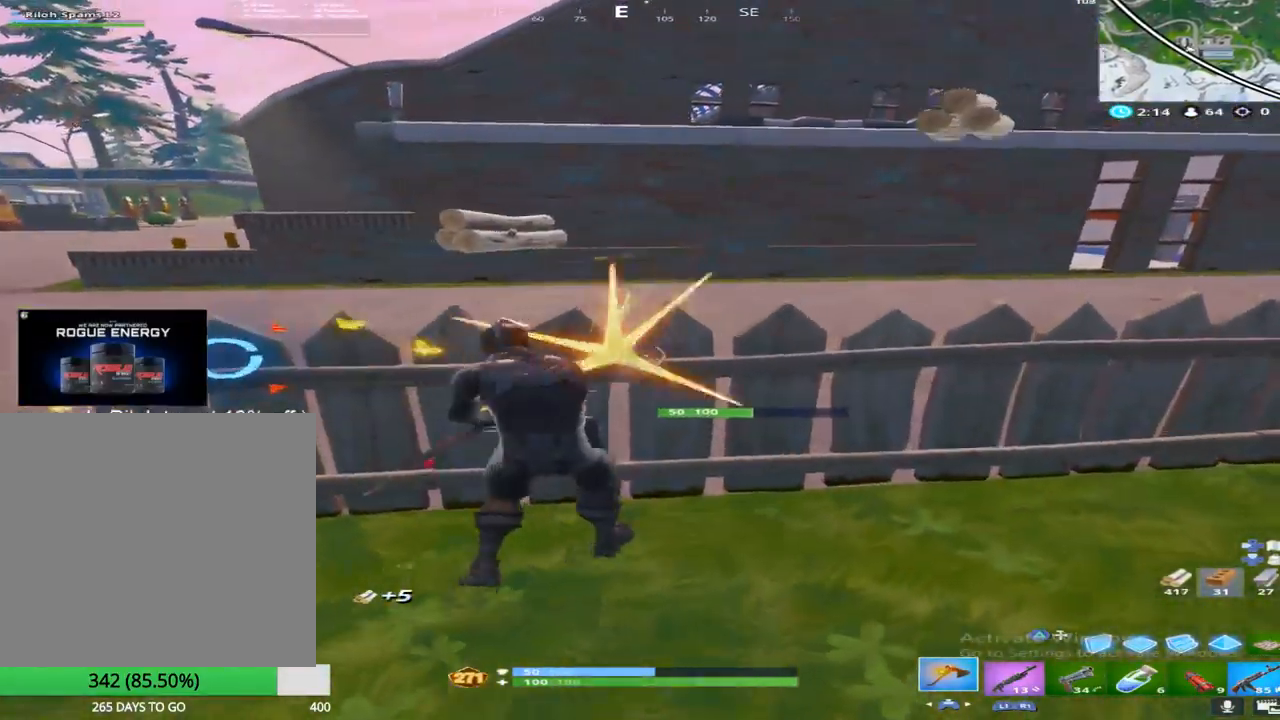
{"dt_ms": 500, "buttons": ["R2"], "left_stick": "up-right", "right_stick": "center"}
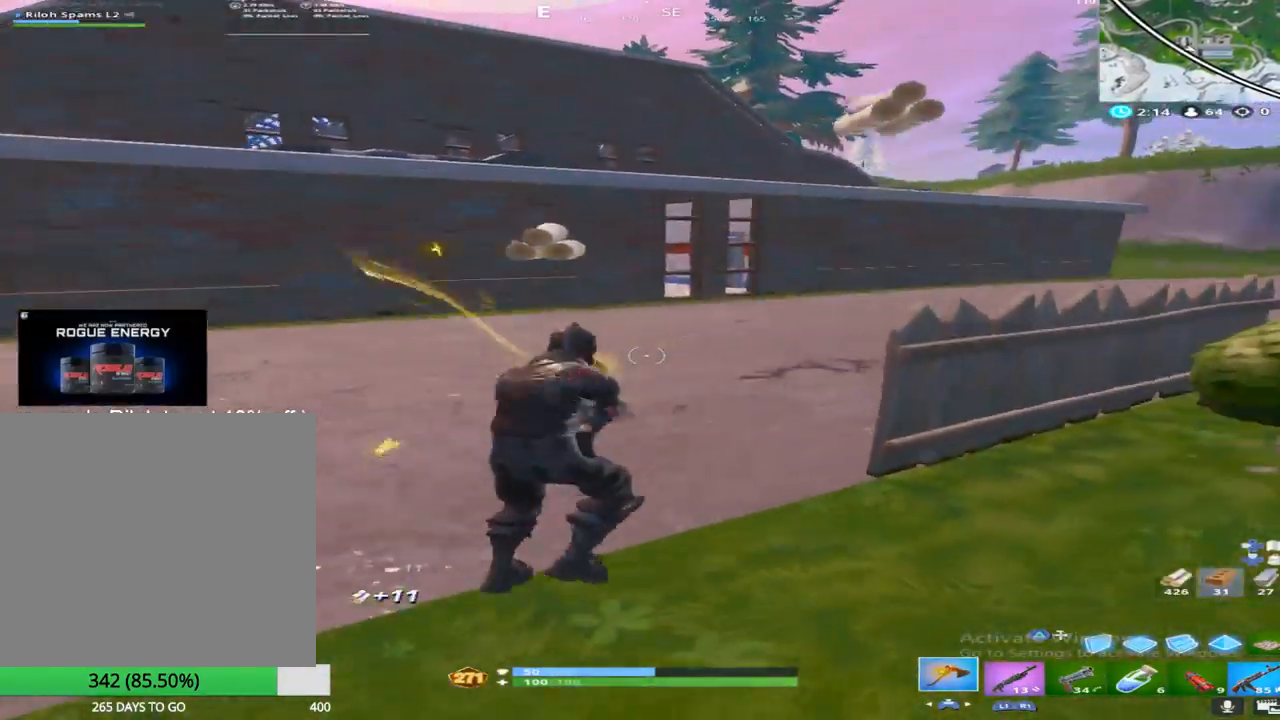
{"dt_ms": 500, "buttons": ["R2"], "left_stick": "up", "right_stick": "down-left", "events": [[133, "right_stick", "down"], [350, "right_stick", "down-left"], [400, "left_stick", "up"]]}
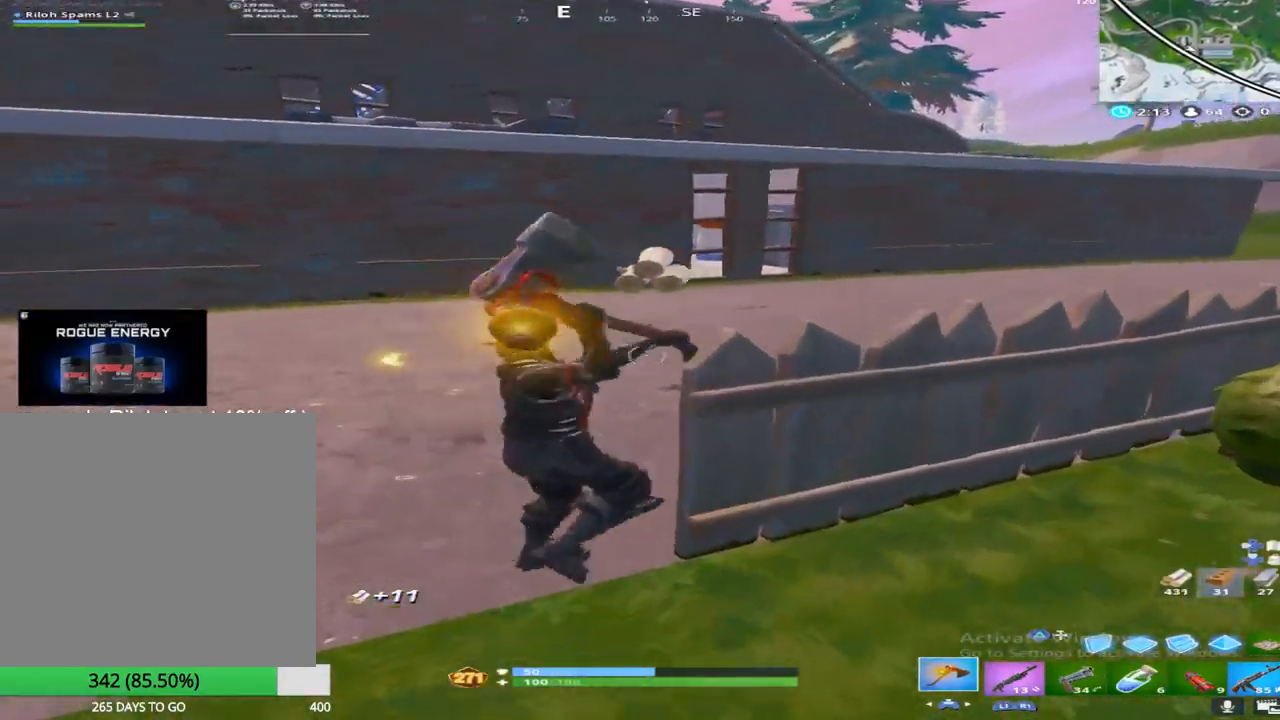
{"dt_ms": 1000, "buttons": [], "left_stick": "down-right", "right_stick": "right"}
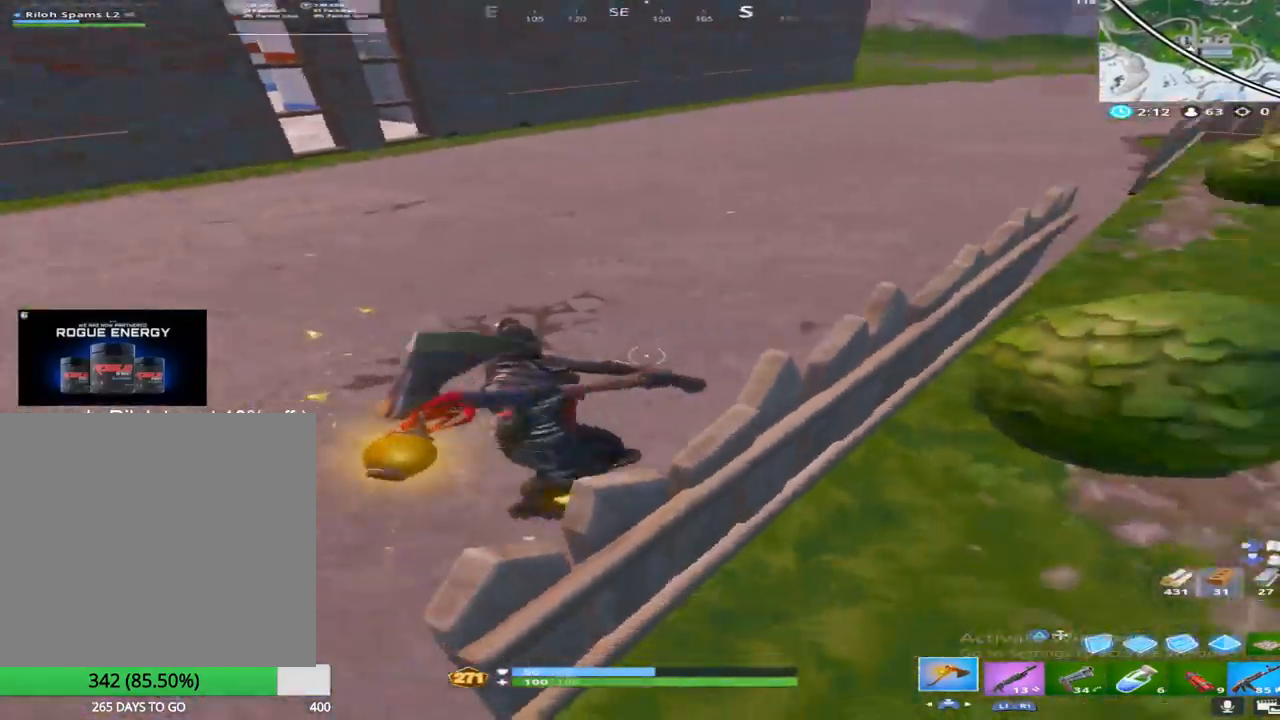
{"dt_ms": 500, "buttons": [], "left_stick": "up", "right_stick": "down", "events": [[50, "left_stick", "right"], [233, "right_stick", "center"], [350, "left_stick", "up"], [367, "right_stick", "down"]]}
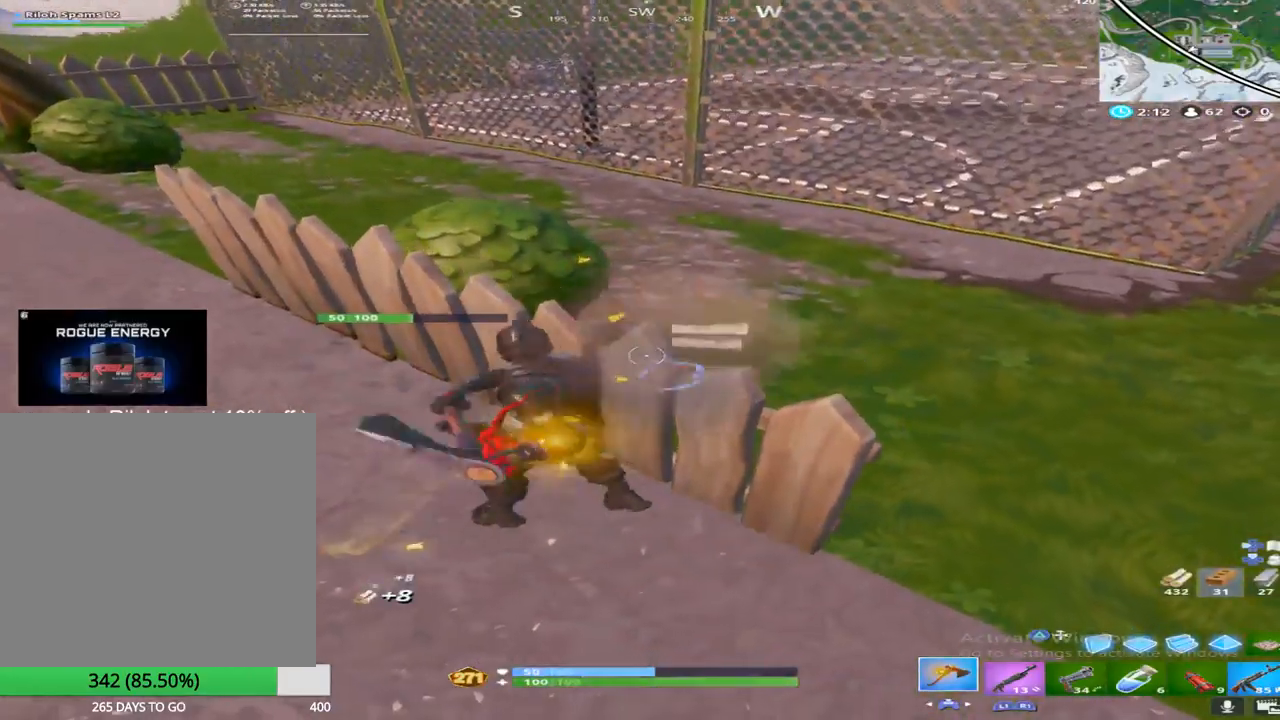
{"dt_ms": 500, "buttons": [], "left_stick": "up-left", "right_stick": "center", "events": [[50, "right_stick", "center"], [67, "left_stick", "center"], [150, "left_stick", "down"], [400, "left_stick", "up-left"]]}
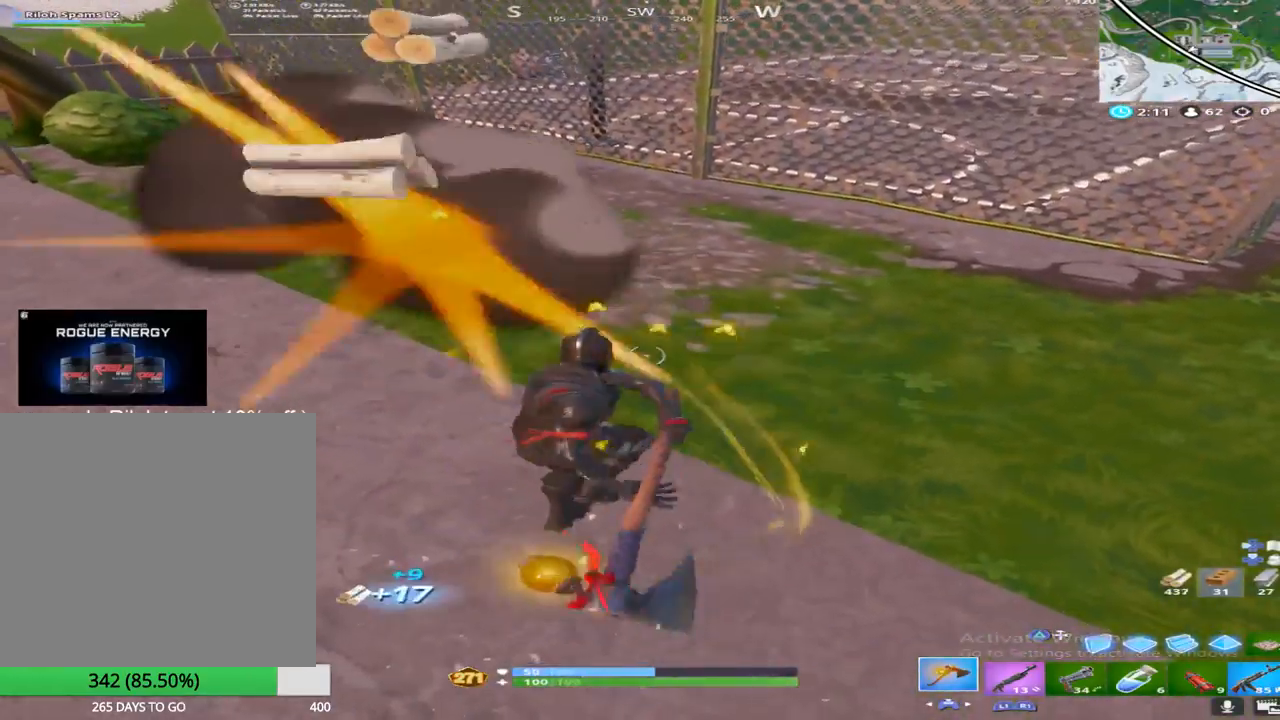
{"dt_ms": 500, "buttons": [], "left_stick": "up-left", "right_stick": "center", "events": []}
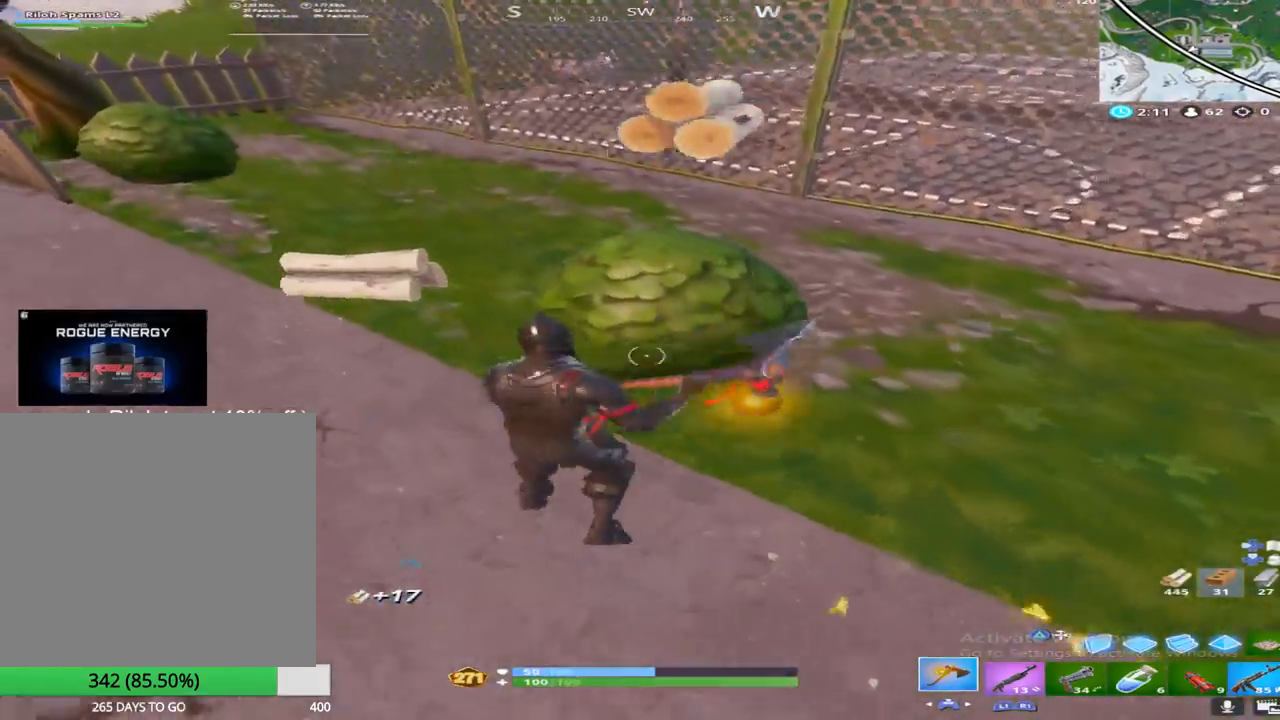
{"dt_ms": 500, "buttons": ["R2"], "left_stick": "right", "right_stick": "center", "events": [[133, "left_stick", "up"], [267, "R2", "down"], [450, "left_stick", "right"]]}
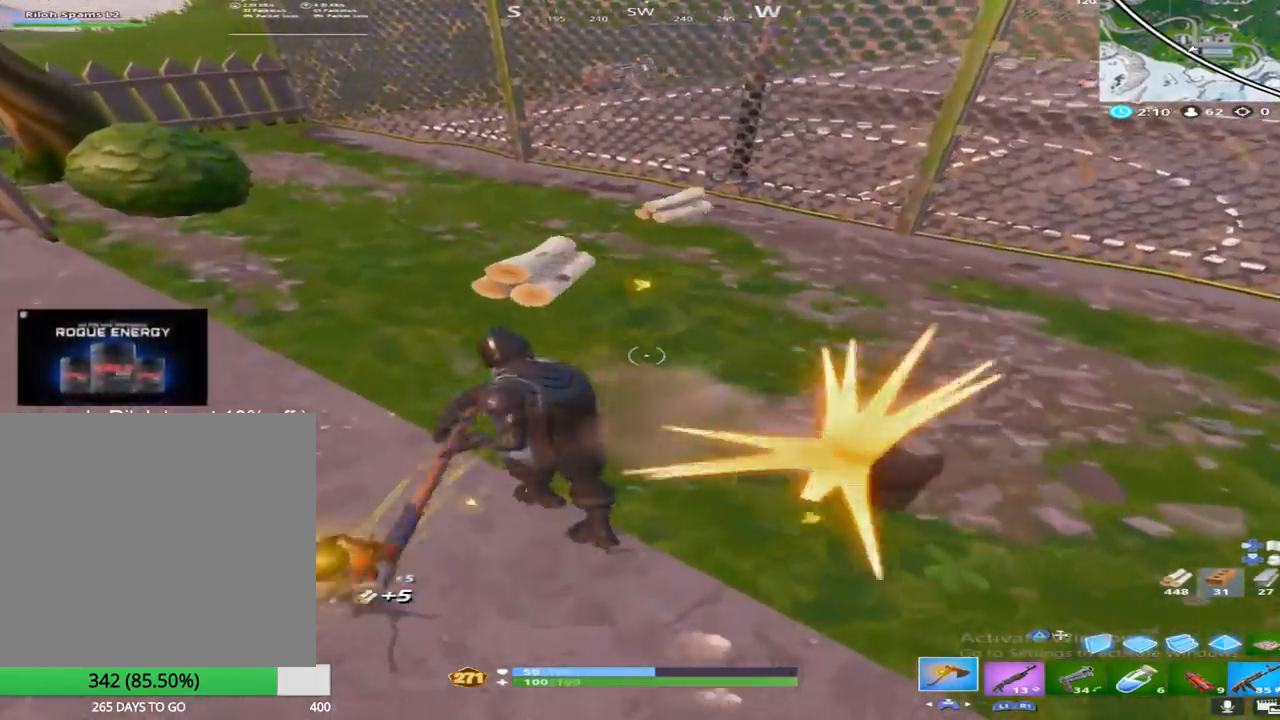
{"dt_ms": 500, "buttons": [], "left_stick": "left", "right_stick": "center", "events": [[17, "left_stick", "down-right"], [250, "left_stick", "down"], [417, "R2", "up"], [450, "left_stick", "left"]]}
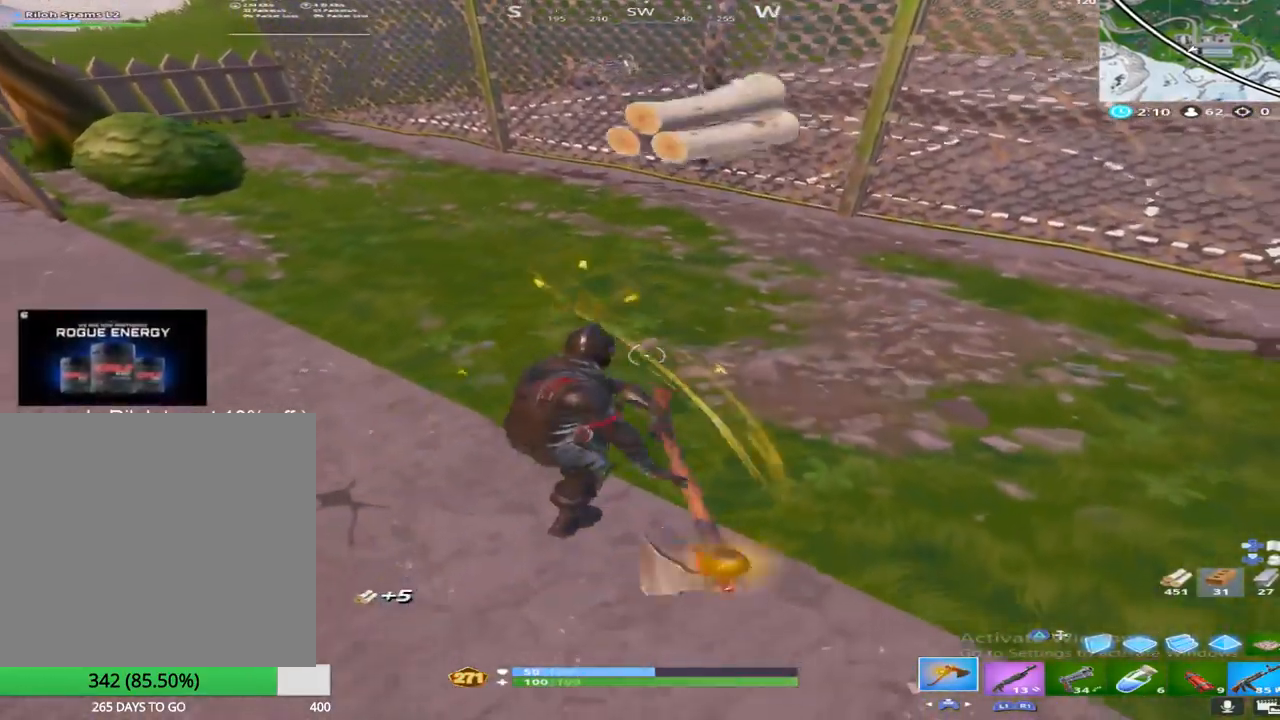
{"dt_ms": 500, "buttons": [], "left_stick": "up-left", "right_stick": "center", "events": [[33, "left_stick", "up-left"]]}
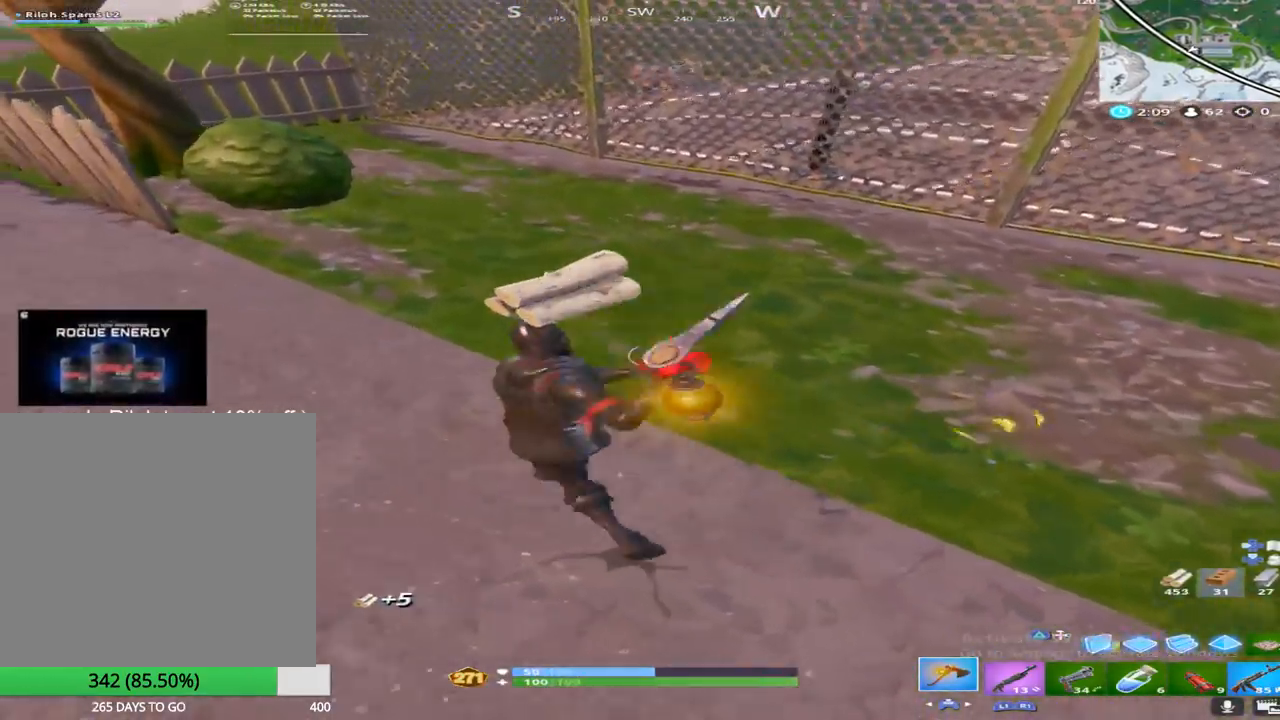
{"dt_ms": 500, "buttons": [], "left_stick": "right", "right_stick": "center", "events": [[233, "left_stick", "up-right"], [333, "left_stick", "right"]]}
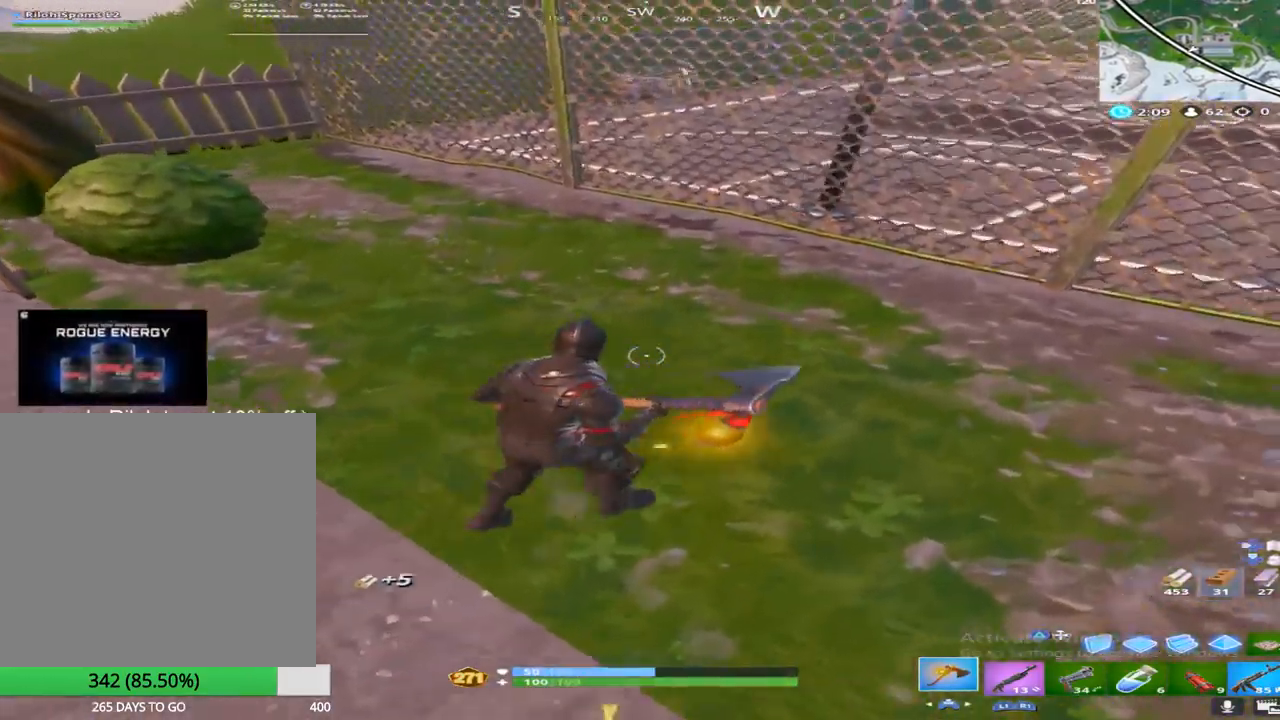
{"dt_ms": 500, "buttons": [], "left_stick": "up-left", "right_stick": "center", "events": [[183, "left_stick", "up"], [233, "left_stick", "up-left"]]}
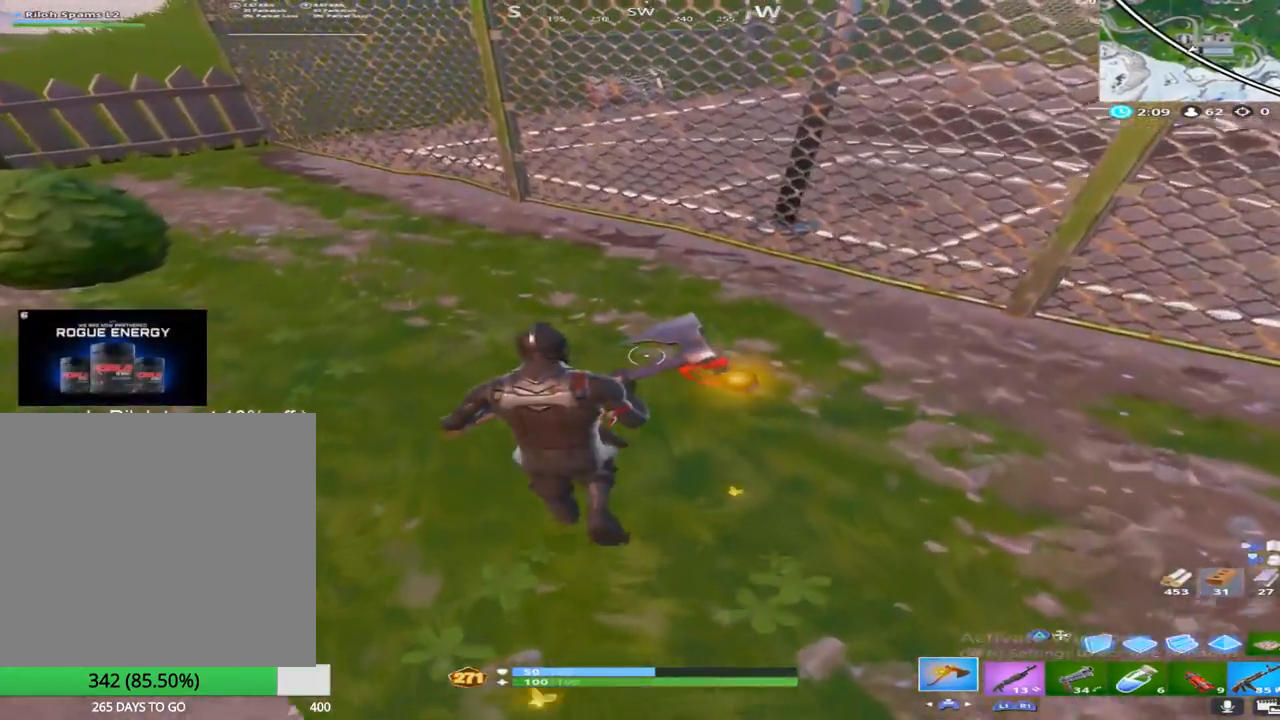
{"dt_ms": 500, "buttons": [], "left_stick": "up-left", "right_stick": "up", "events": [[317, "right_stick", "up-left"], [400, "right_stick", "up"]]}
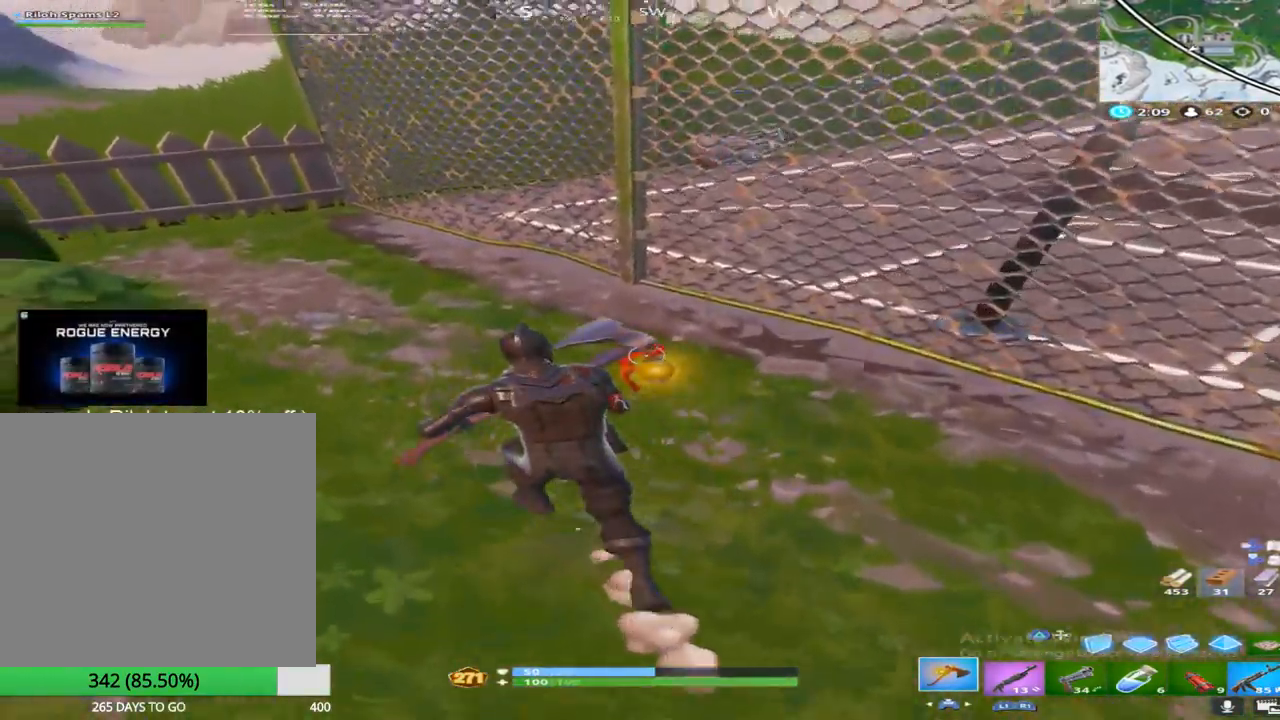
{"dt_ms": 500, "buttons": ["R2"], "left_stick": "up-left", "right_stick": "up-left", "events": [[17, "right_stick", "center"], [200, "right_stick", "left"], [283, "right_stick", "up-left"], [367, "R2", "down"]]}
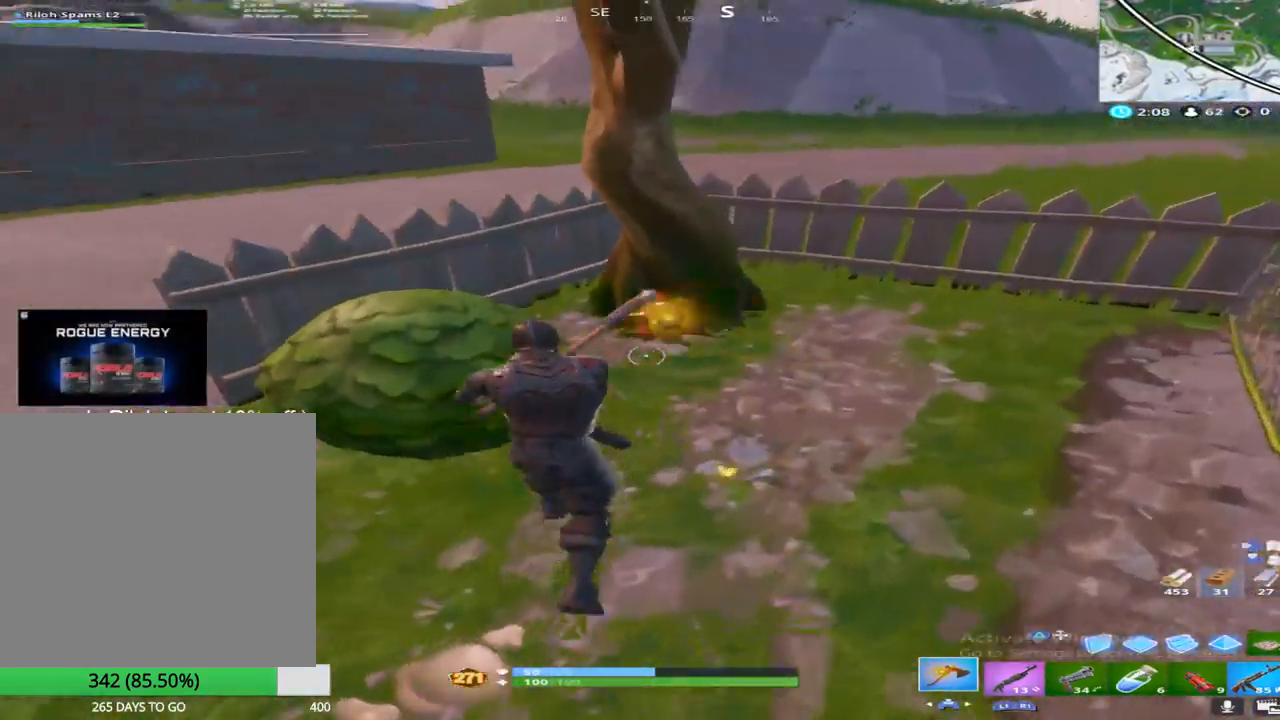
{"dt_ms": 500, "buttons": ["R2"], "left_stick": "up-right", "right_stick": "center", "events": [[167, "right_stick", "center"], [250, "left_stick", "up"], [333, "right_stick", "up-left"], [467, "right_stick", "center"], [483, "left_stick", "up-right"]]}
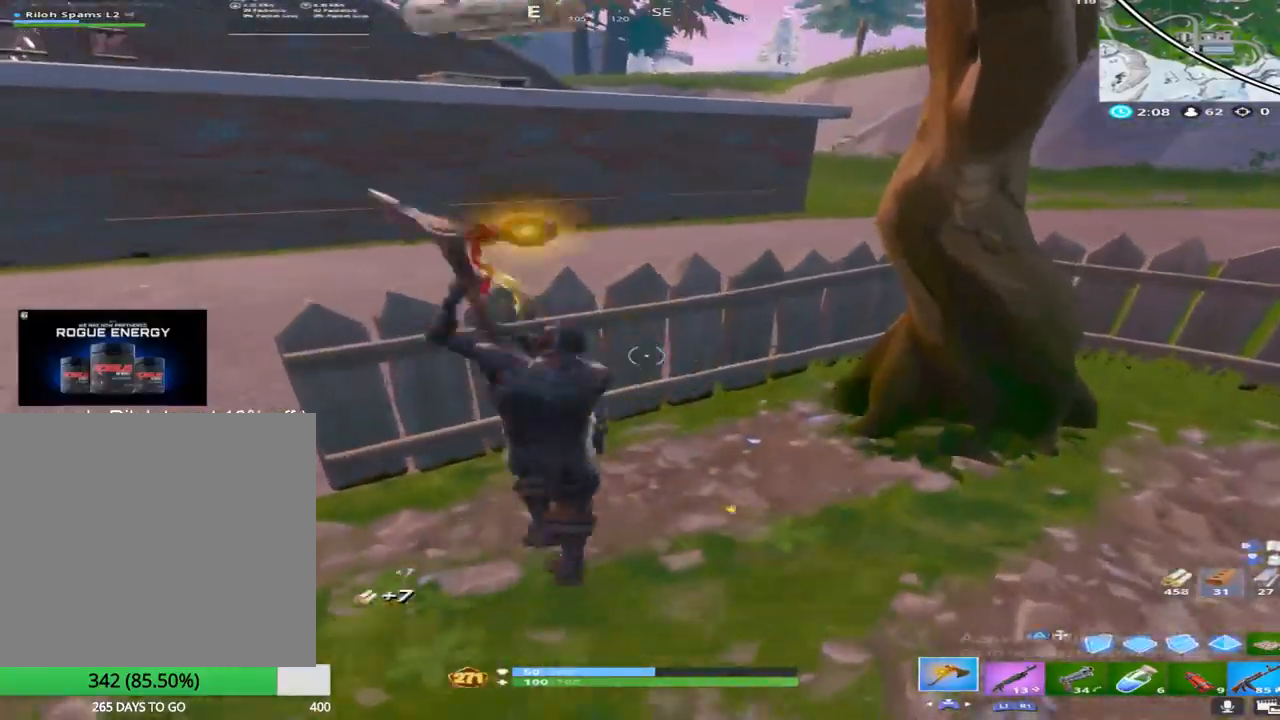
{"dt_ms": 500, "buttons": ["R2"], "left_stick": "down", "right_stick": "left", "events": [[150, "right_stick", "left"], [317, "left_stick", "down-right"], [333, "right_stick", "center"], [467, "left_stick", "down"], [500, "right_stick", "left"]]}
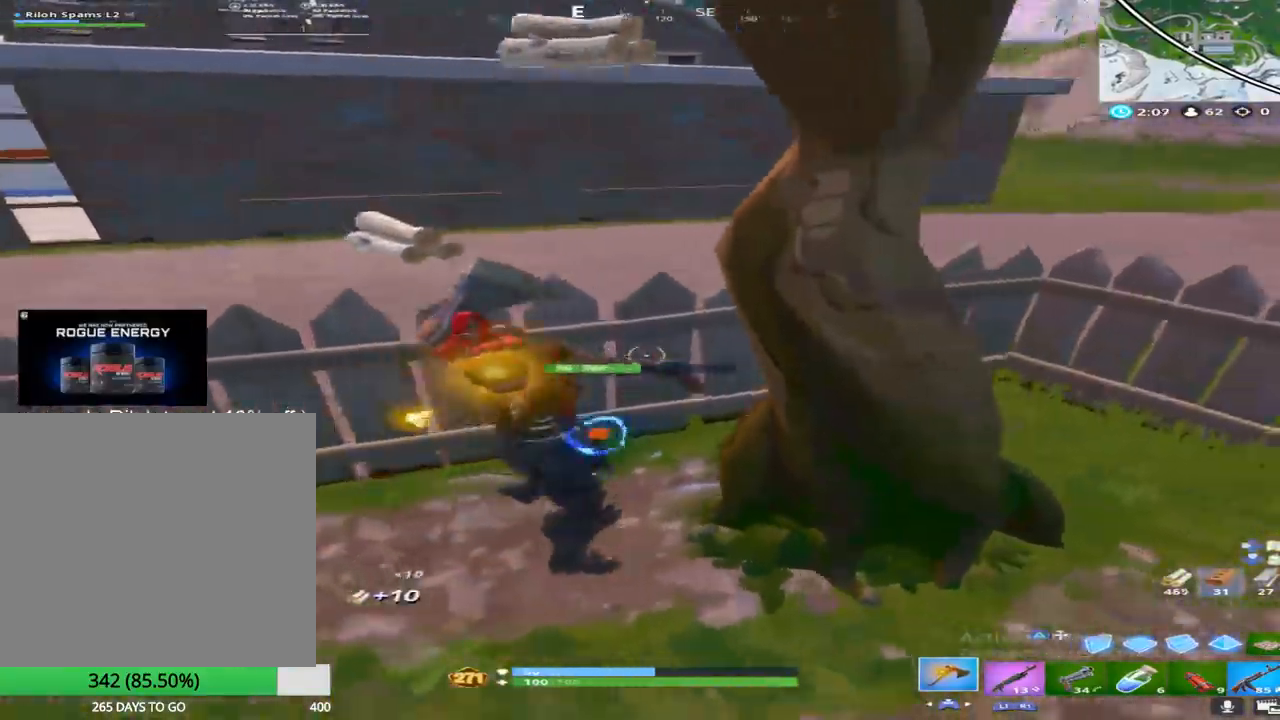
{"dt_ms": 500, "buttons": ["R2"], "left_stick": "right", "right_stick": "up-right", "events": [[150, "right_stick", "center"], [433, "left_stick", "right"], [450, "right_stick", "up-right"]]}
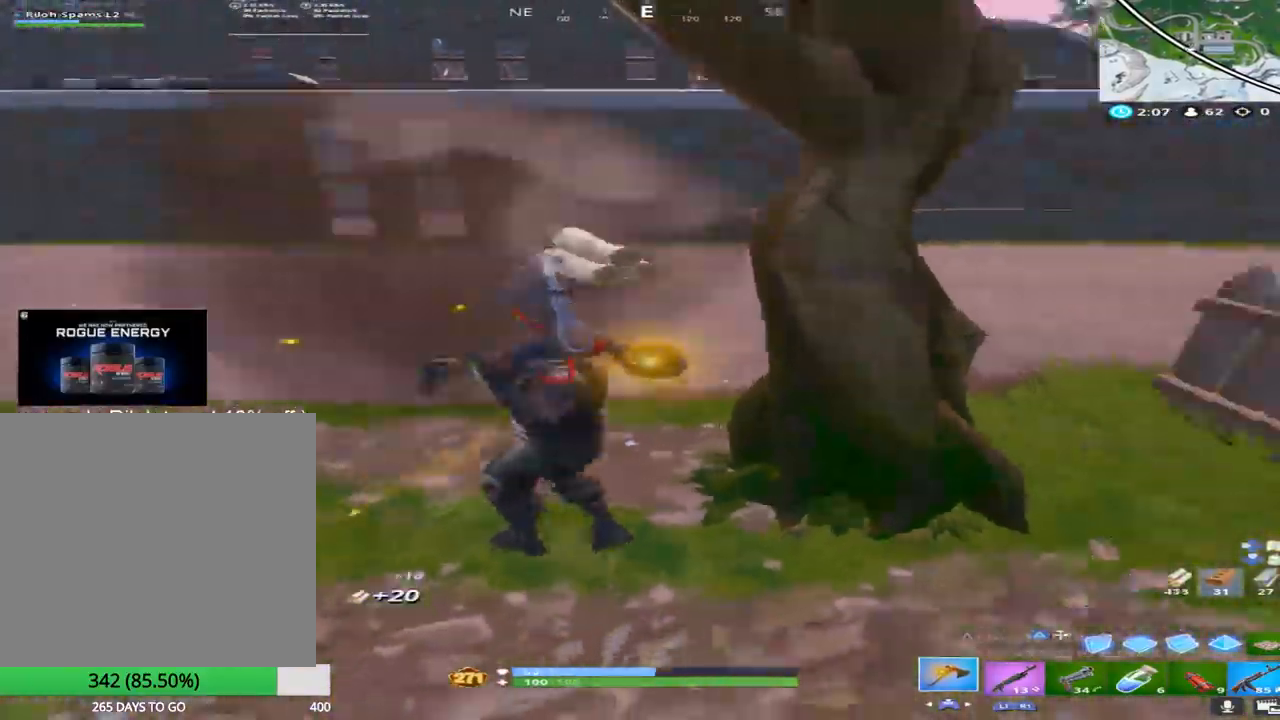
{"dt_ms": 500, "buttons": ["R2"], "left_stick": "left", "right_stick": "center", "events": [[83, "right_stick", "center"], [267, "left_stick", "down-right"], [433, "left_stick", "left"]]}
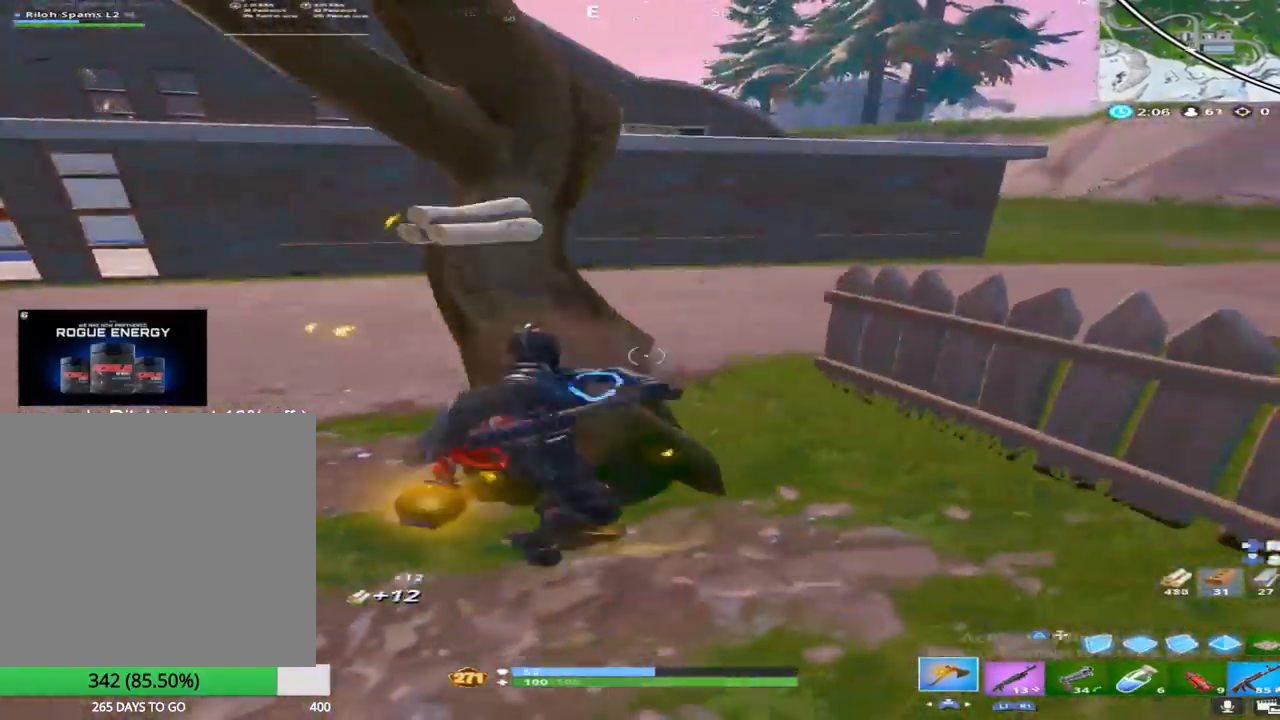
{"dt_ms": 500, "buttons": ["R2"], "left_stick": "left", "right_stick": "center", "events": [[33, "left_stick", "up-left"], [167, "right_stick", "right"], [333, "left_stick", "left"], [367, "right_stick", "center"]]}
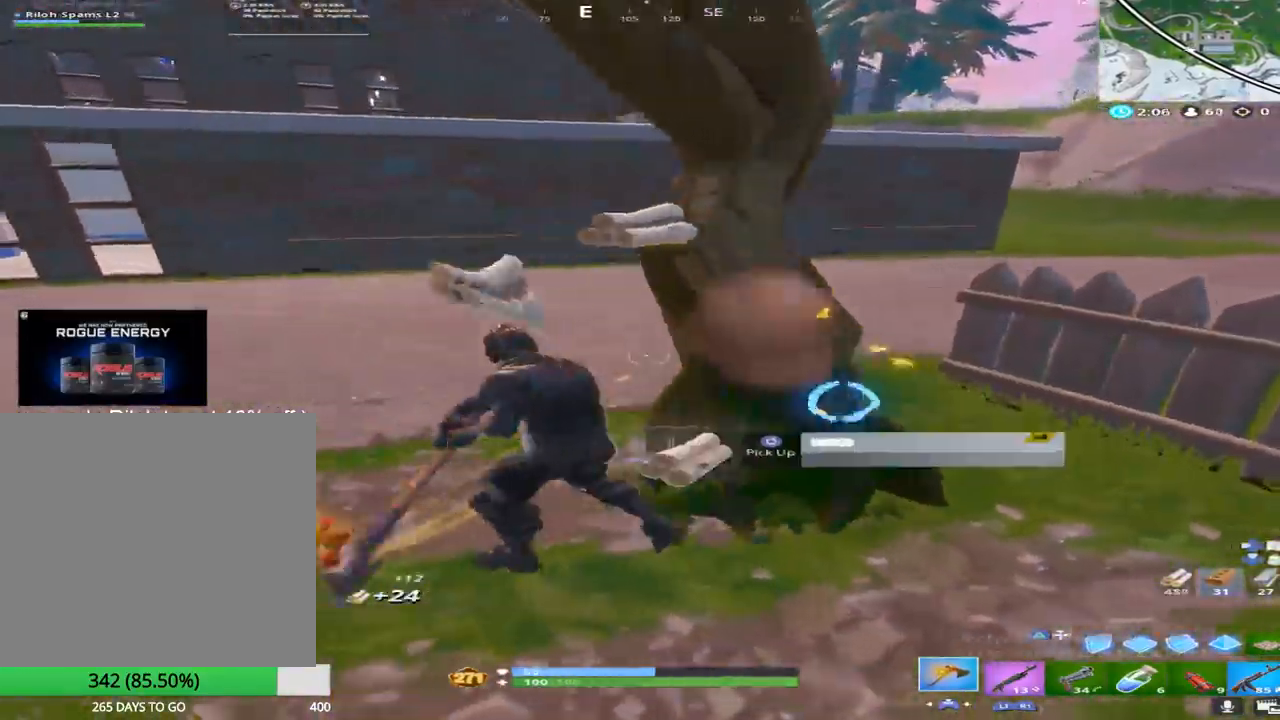
{"dt_ms": 500, "buttons": [], "left_stick": "up-right", "right_stick": "center"}
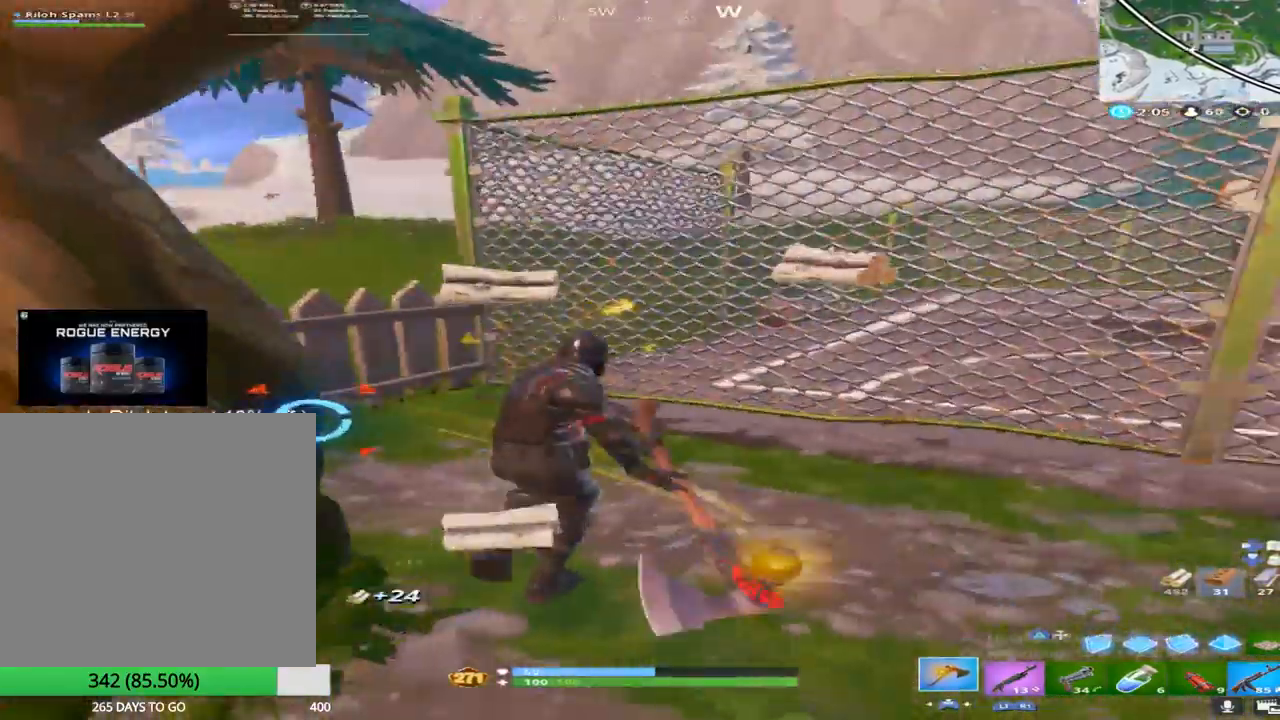
{"dt_ms": 500, "buttons": ["R2"], "left_stick": "up-left", "right_stick": "center", "events": [[133, "right_stick", "right"], [267, "right_stick", "center"], [300, "R2", "down"], [300, "left_stick", "up"], [400, "left_stick", "up-left"]]}
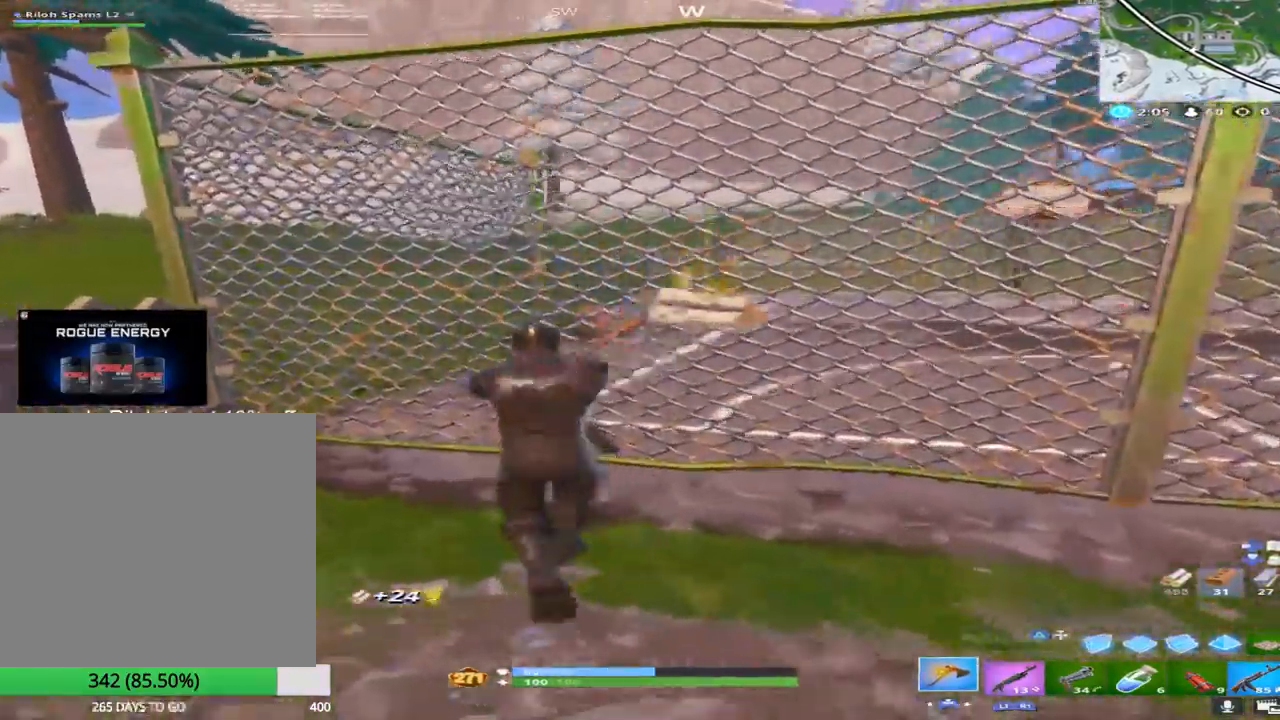
{"dt_ms": 500, "buttons": ["R2"], "left_stick": "down-right", "right_stick": "down-right", "events": [[67, "right_stick", "down-right"], [200, "right_stick", "center"], [233, "left_stick", "up-right"], [350, "left_stick", "right"], [400, "right_stick", "down-right"], [450, "left_stick", "down-right"]]}
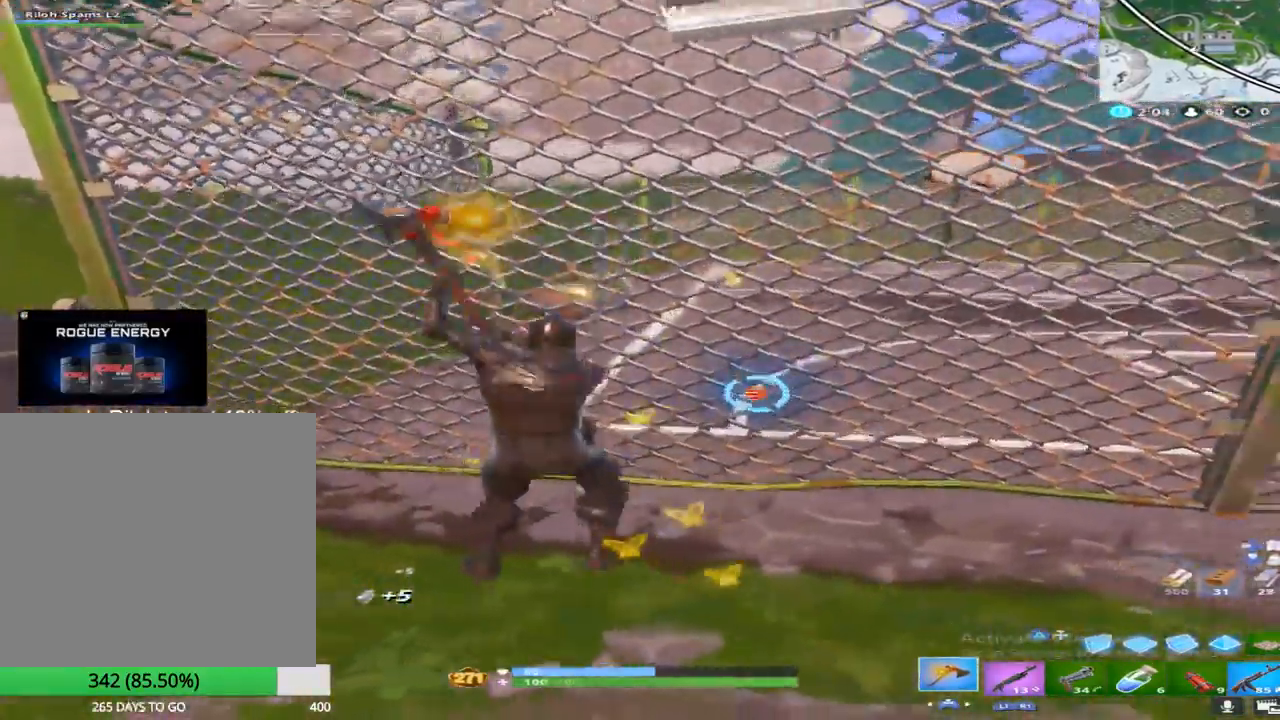
{"dt_ms": 500, "buttons": ["R2"], "left_stick": "up-right", "right_stick": "center", "events": [[167, "left_stick", "down-left"], [167, "right_stick", "center"], [283, "left_stick", "up-left"], [350, "left_stick", "up"], [367, "right_stick", "right"], [467, "left_stick", "up-right"], [483, "right_stick", "center"]]}
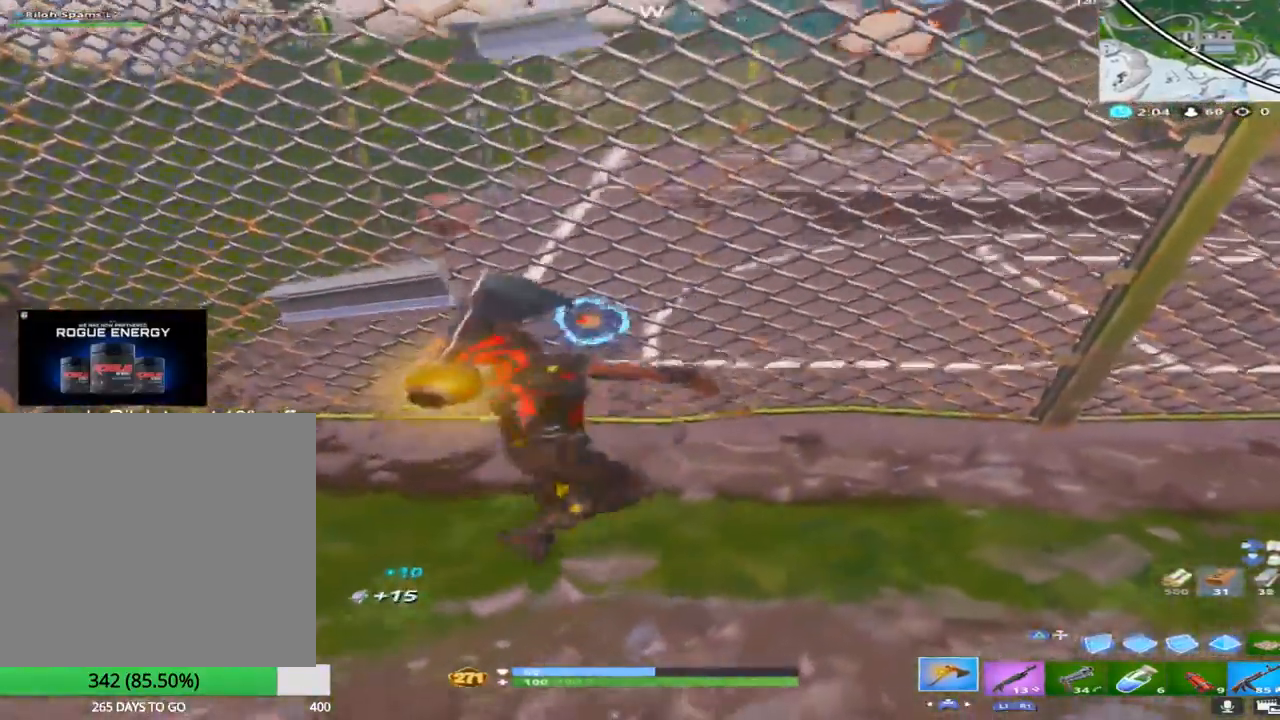
{"dt_ms": 500, "buttons": ["R2"], "left_stick": "up-right", "right_stick": "up-right", "events": [[67, "right_stick", "up-right"], [200, "right_stick", "center"], [383, "right_stick", "up-right"]]}
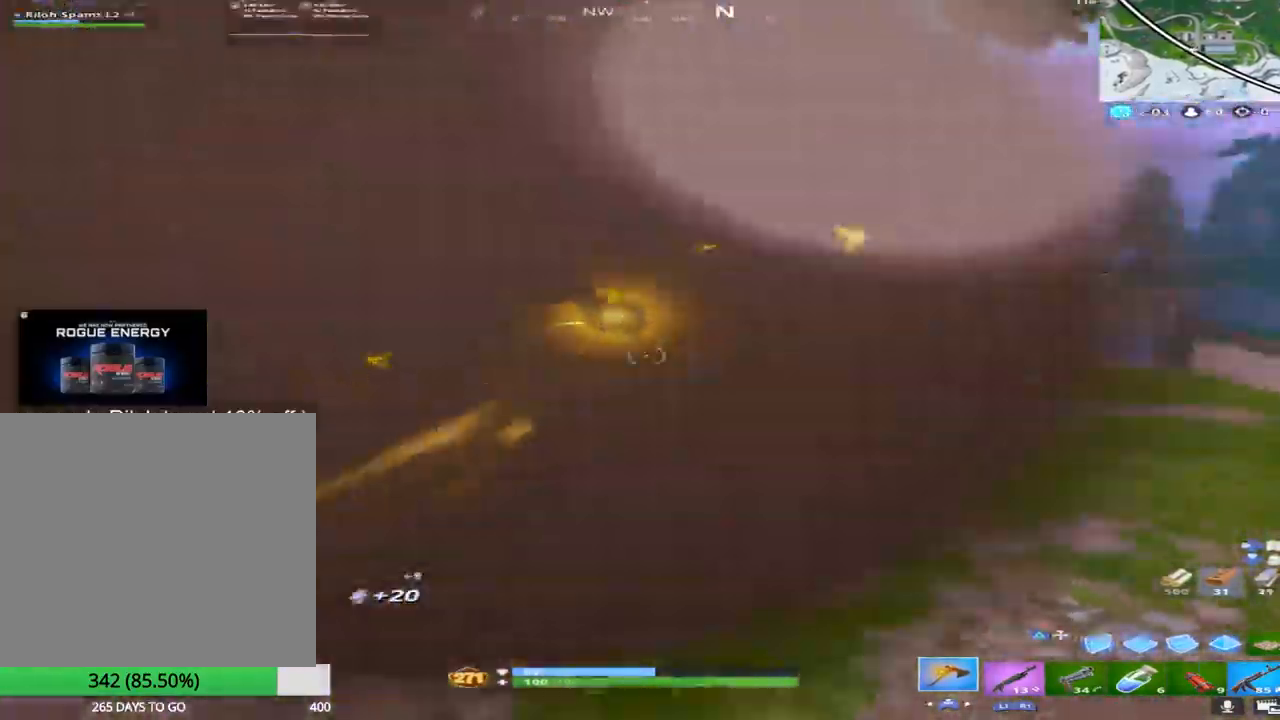
{"dt_ms": 500, "buttons": ["R2"], "left_stick": "up", "right_stick": "down", "events": [[67, "right_stick", "center"], [333, "right_stick", "down-left"], [383, "left_stick", "up"], [500, "right_stick", "down"]]}